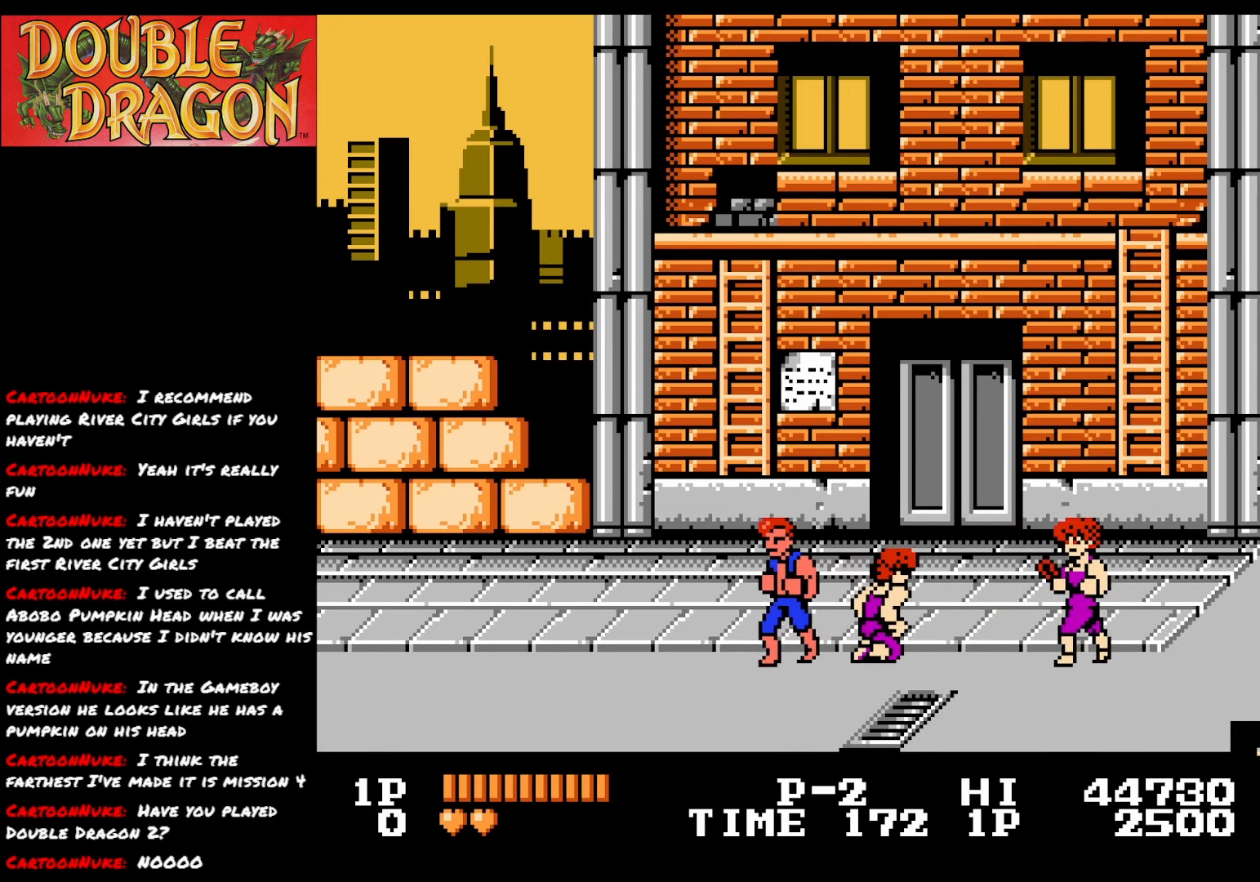
Gameplay with a controller (Xbox layout); each line is a JSON object with the inputs held at the frame after it. "events" lists button and stick changes between this image and that frame as [ms after this image, input, new state], when the widget could be followed in between. Not read: left_stick.
{"buttons": [], "right_stick": "center", "events": [[67, "A", "down"], [67, "DPAD_RIGHT", "up"], [184, "A", "up"], [234, "A", "down"], [334, "A", "up"], [401, "A", "down"], [501, "A", "up"]]}
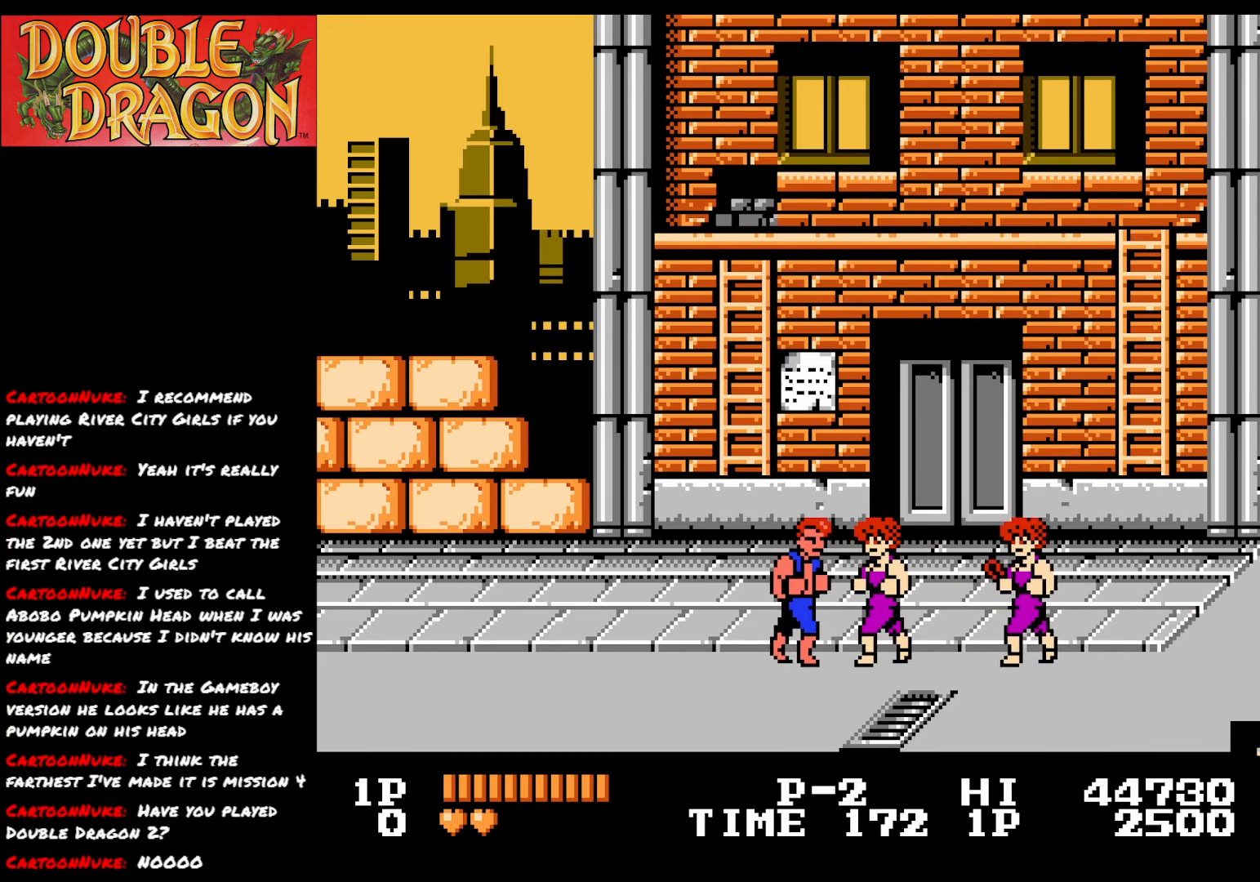
{"buttons": [], "right_stick": "center", "events": [[50, "A", "down"], [150, "A", "up"], [217, "A", "down"], [317, "A", "up"], [367, "A", "down"], [484, "A", "up"]]}
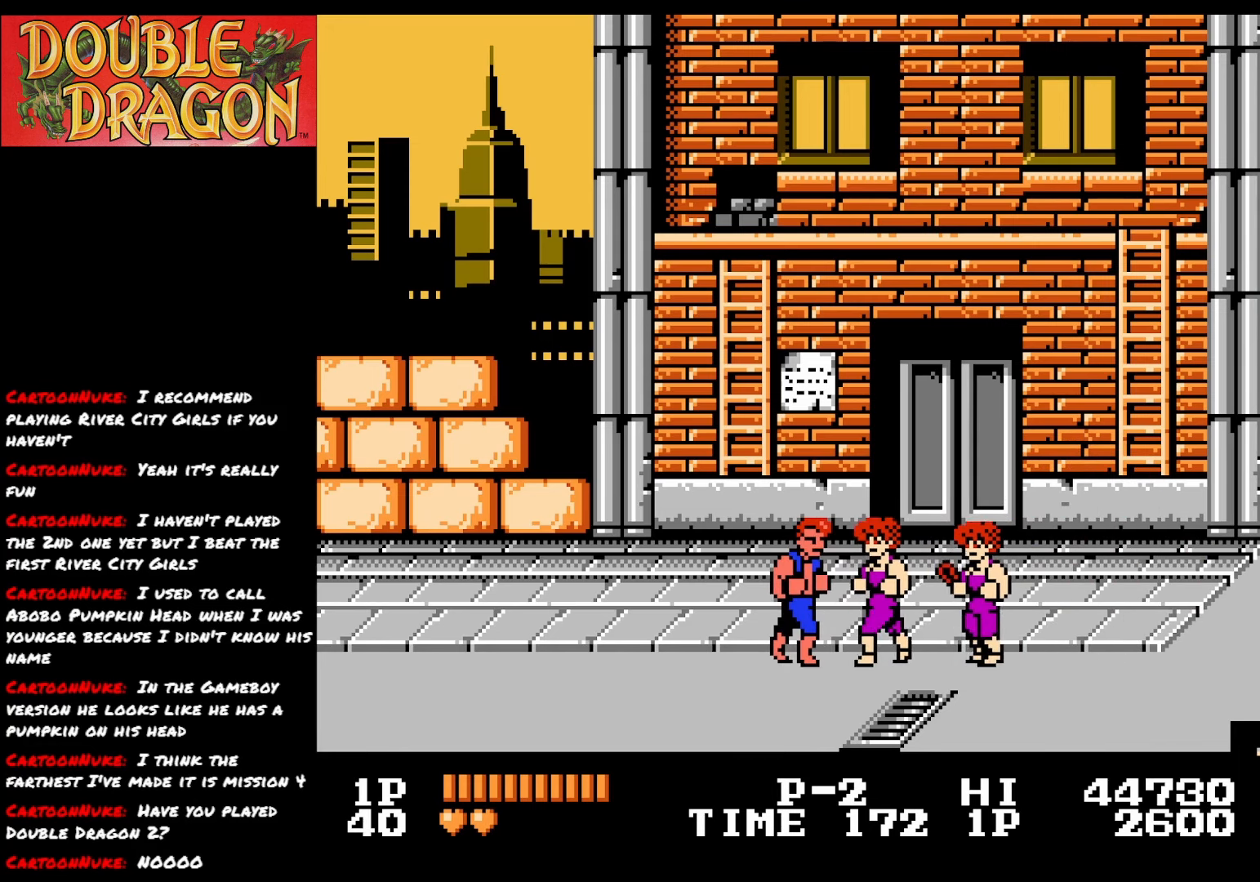
{"buttons": [], "right_stick": "center", "events": [[17, "A", "down"], [134, "A", "up"], [184, "A", "down"], [301, "A", "up"], [351, "A", "down"], [451, "A", "up"]]}
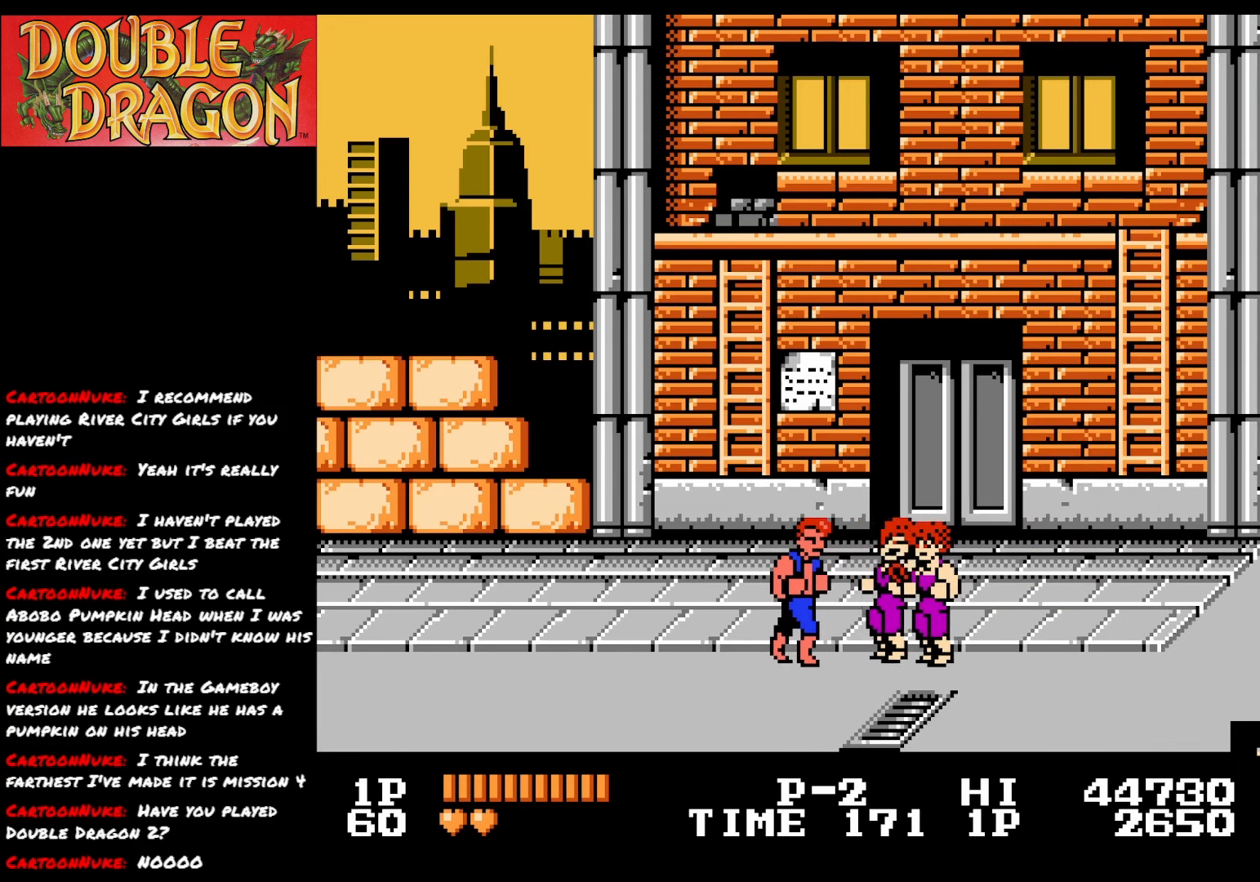
{"buttons": [], "right_stick": "center", "events": [[17, "A", "down"], [133, "A", "up"], [183, "A", "down"], [300, "A", "up"], [350, "A", "down"], [467, "A", "up"]]}
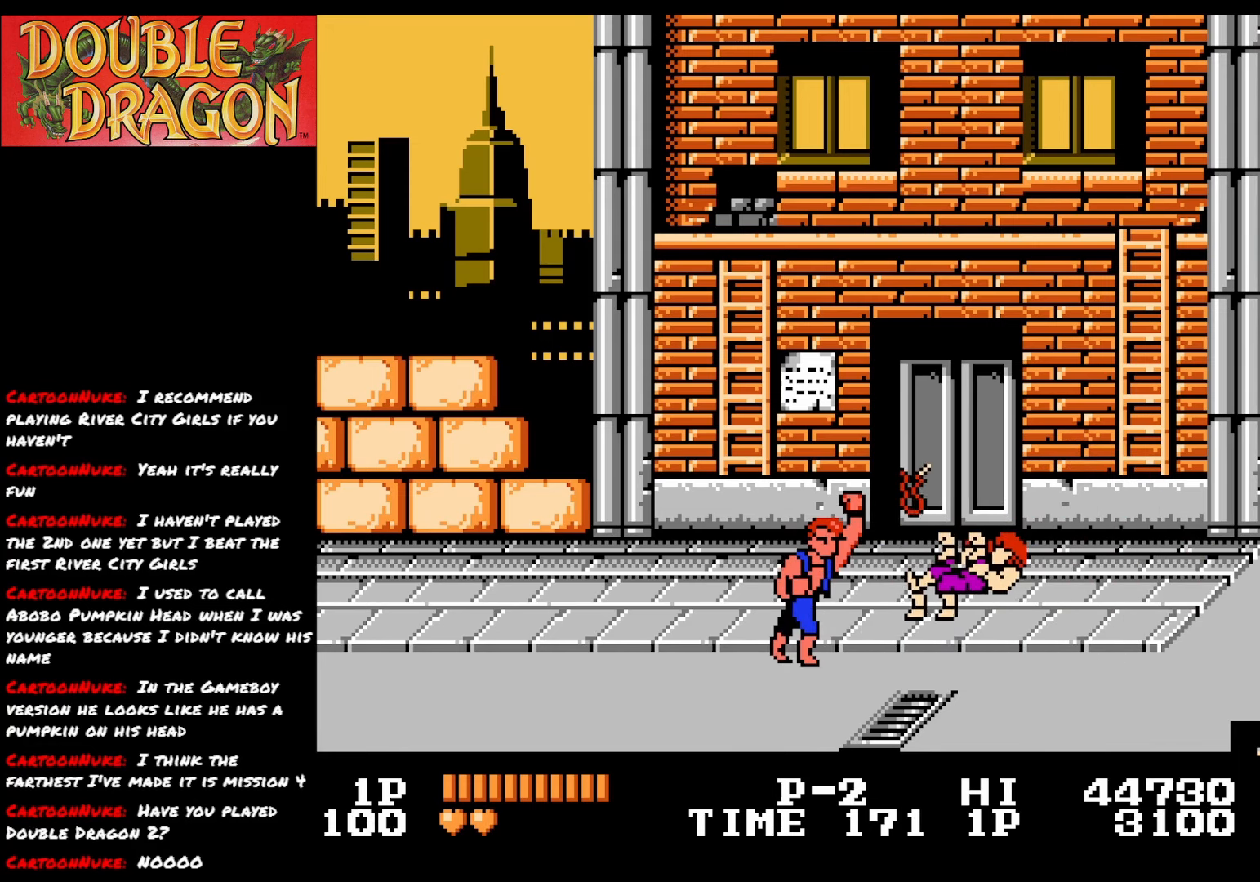
{"buttons": ["DPAD_RIGHT"], "right_stick": "center", "events": [[17, "A", "down"], [117, "A", "up"], [434, "DPAD_RIGHT", "down"]]}
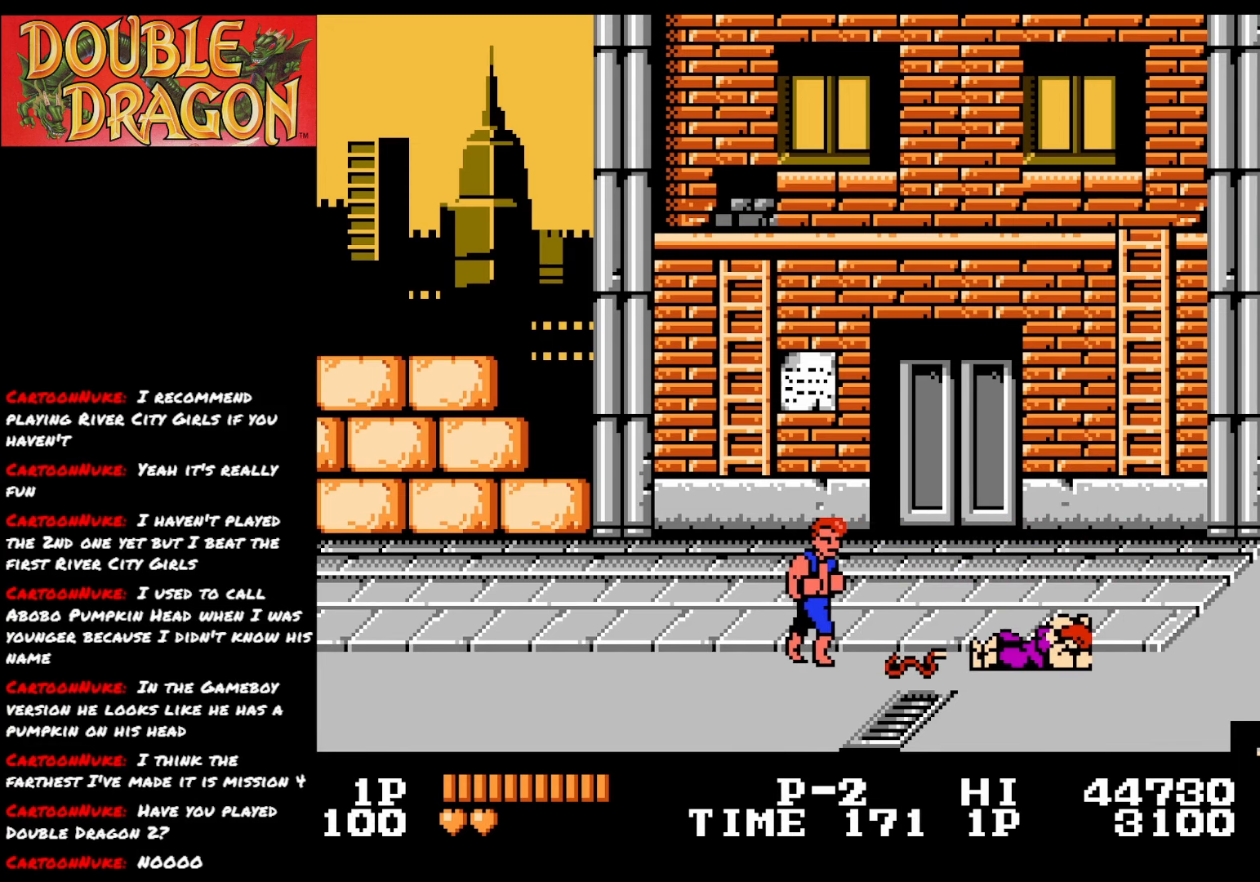
{"buttons": ["DPAD_DOWN", "DPAD_RIGHT"], "right_stick": "center", "events": [[167, "DPAD_UP", "down"], [450, "DPAD_UP", "up"], [500, "DPAD_DOWN", "down"]]}
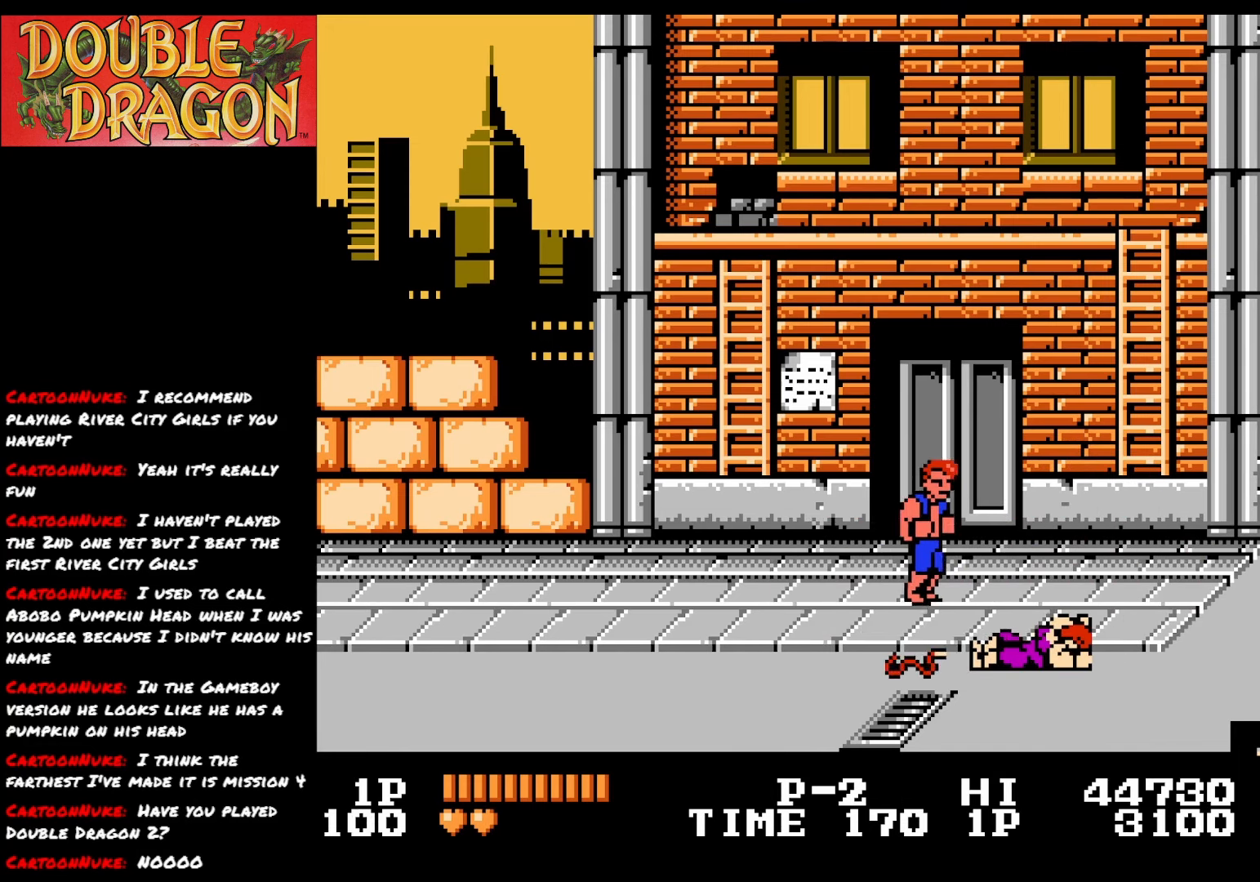
{"buttons": ["DPAD_RIGHT"], "right_stick": "center", "events": [[134, "DPAD_DOWN", "up"]]}
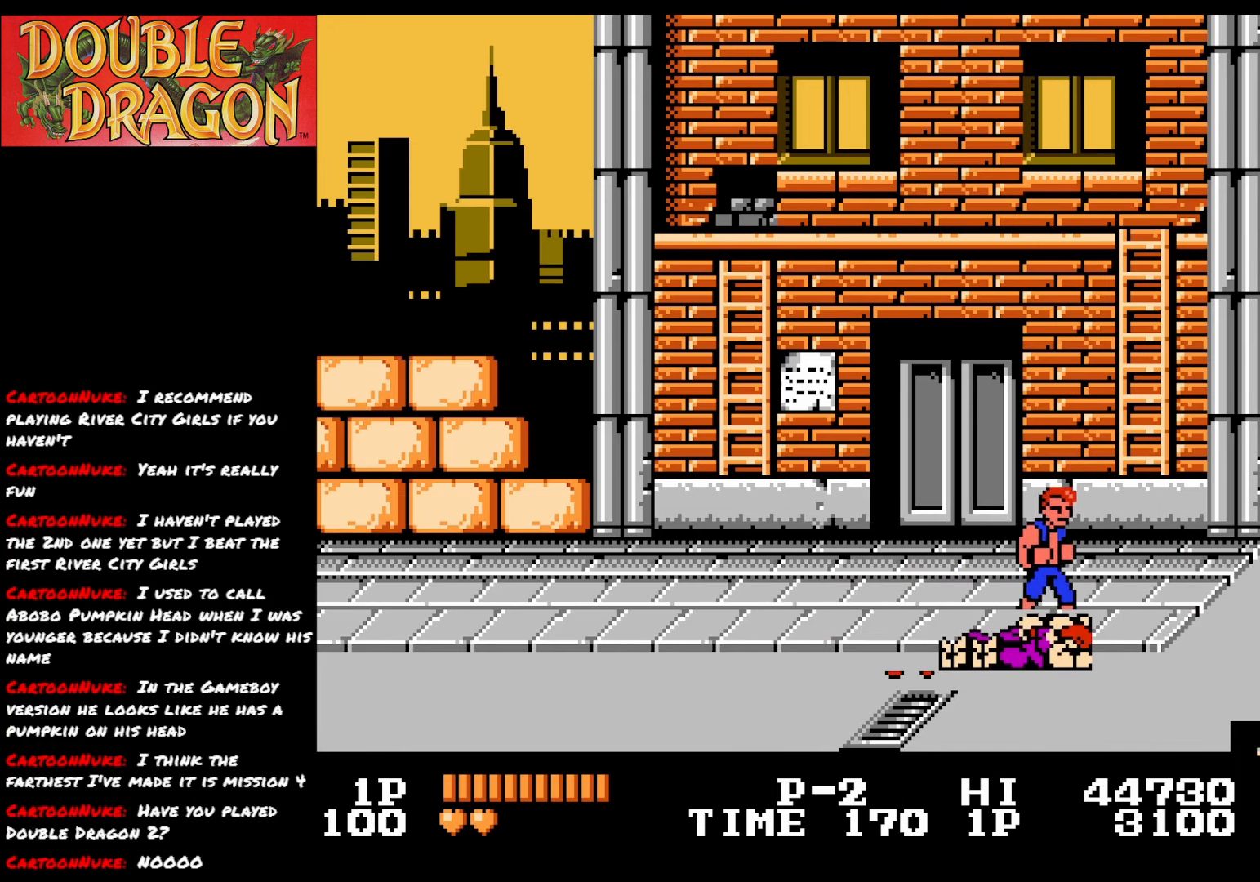
{"buttons": ["A"], "right_stick": "center", "events": [[100, "DPAD_DOWN", "down"], [183, "DPAD_RIGHT", "up"], [217, "DPAD_LEFT", "down"], [284, "DPAD_DOWN", "up"], [317, "A", "down"], [350, "DPAD_LEFT", "up"], [400, "A", "up"], [467, "A", "down"]]}
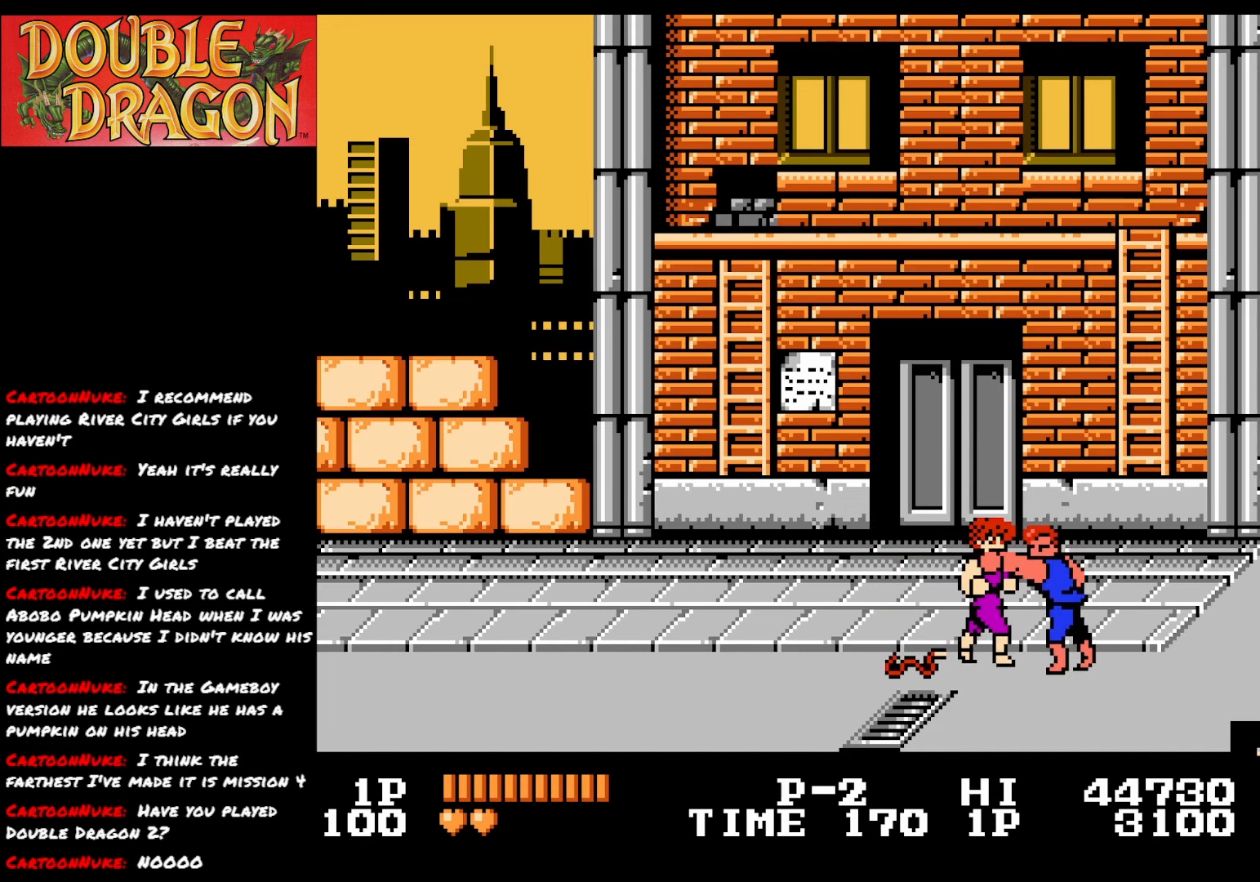
{"buttons": ["A"], "right_stick": "center", "events": [[67, "A", "up"], [117, "A", "down"], [234, "A", "up"], [284, "A", "down"], [401, "A", "up"], [451, "A", "down"]]}
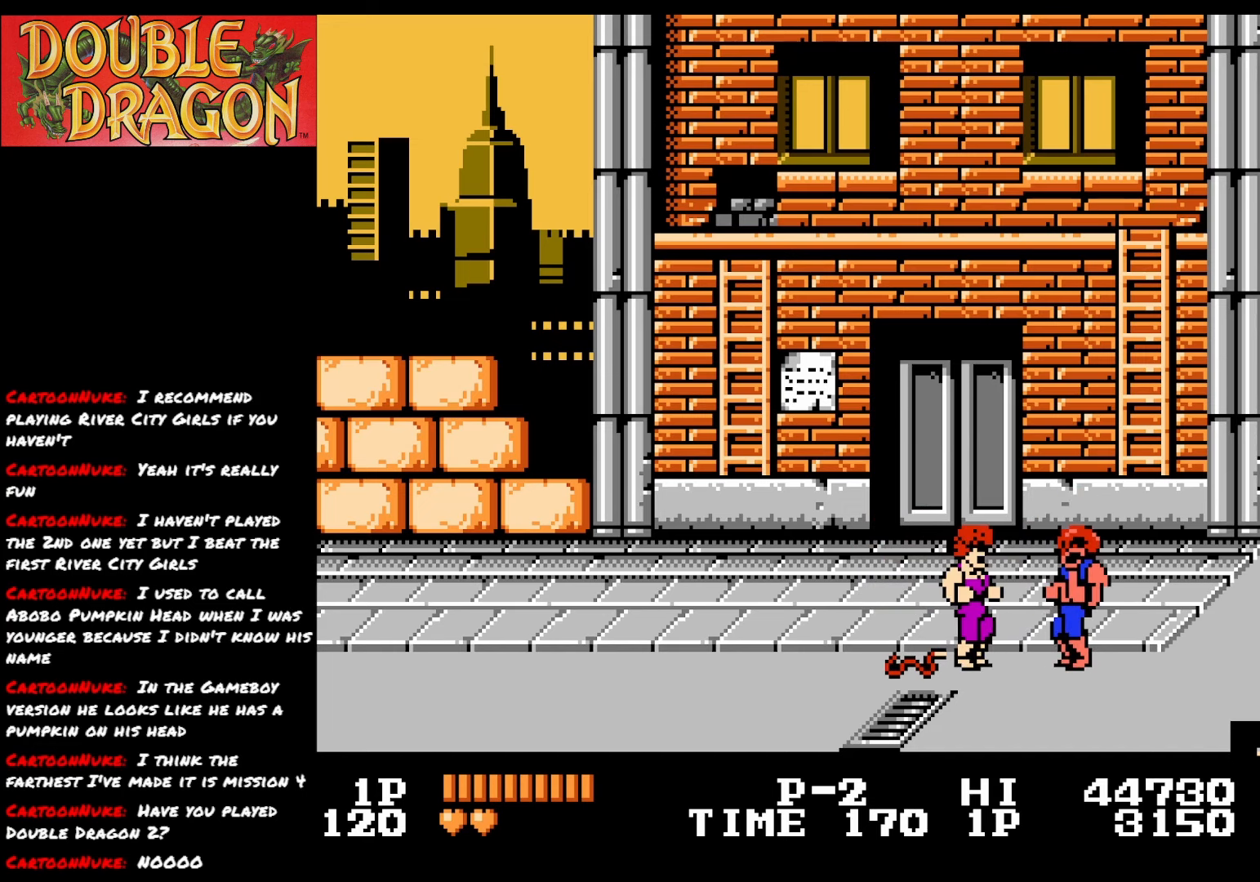
{"buttons": ["A"], "right_stick": "center", "events": [[50, "A", "up"], [117, "A", "down"], [217, "A", "up"], [284, "A", "down"], [384, "A", "up"], [450, "A", "down"]]}
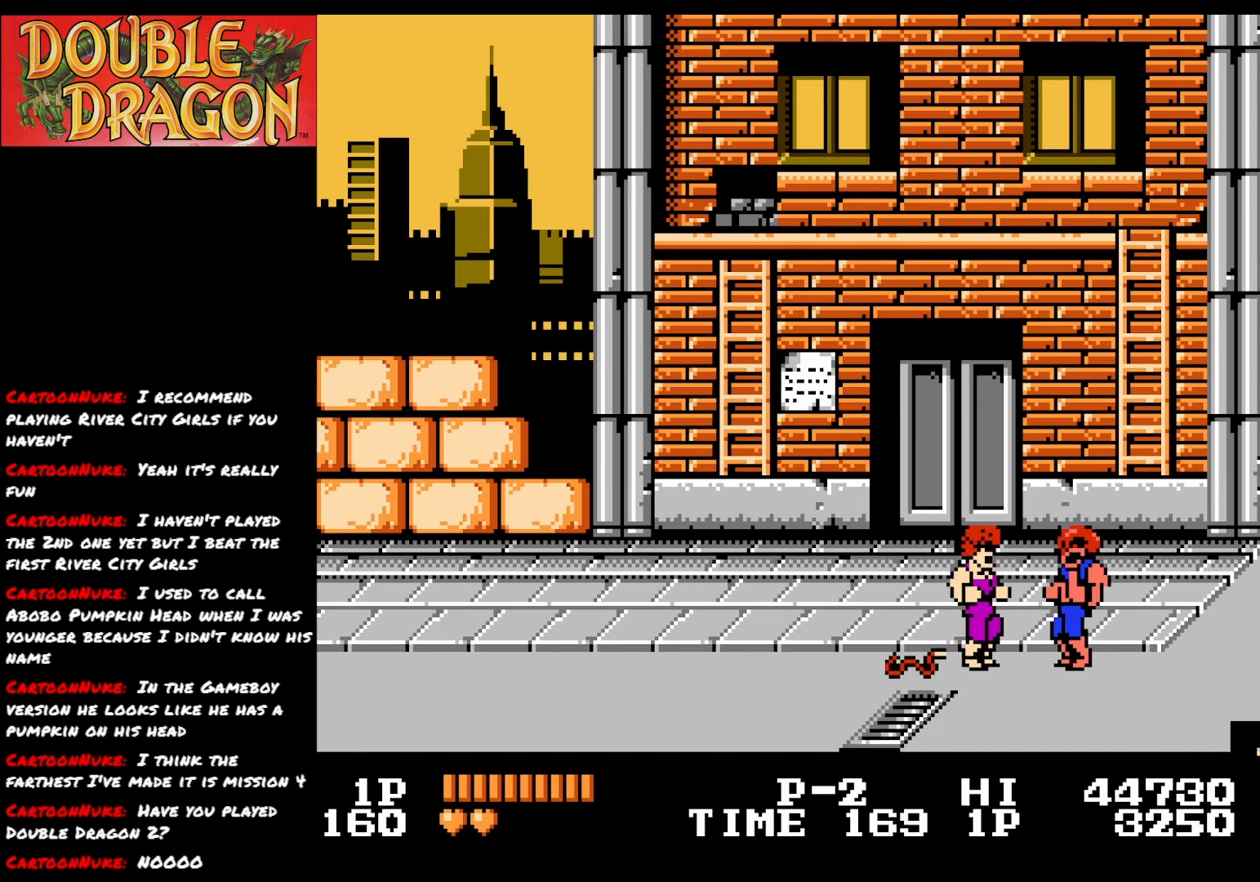
{"buttons": ["A"], "right_stick": "center", "events": [[67, "A", "up"], [117, "A", "down"], [234, "A", "up"], [284, "A", "down"], [401, "A", "up"], [451, "A", "down"]]}
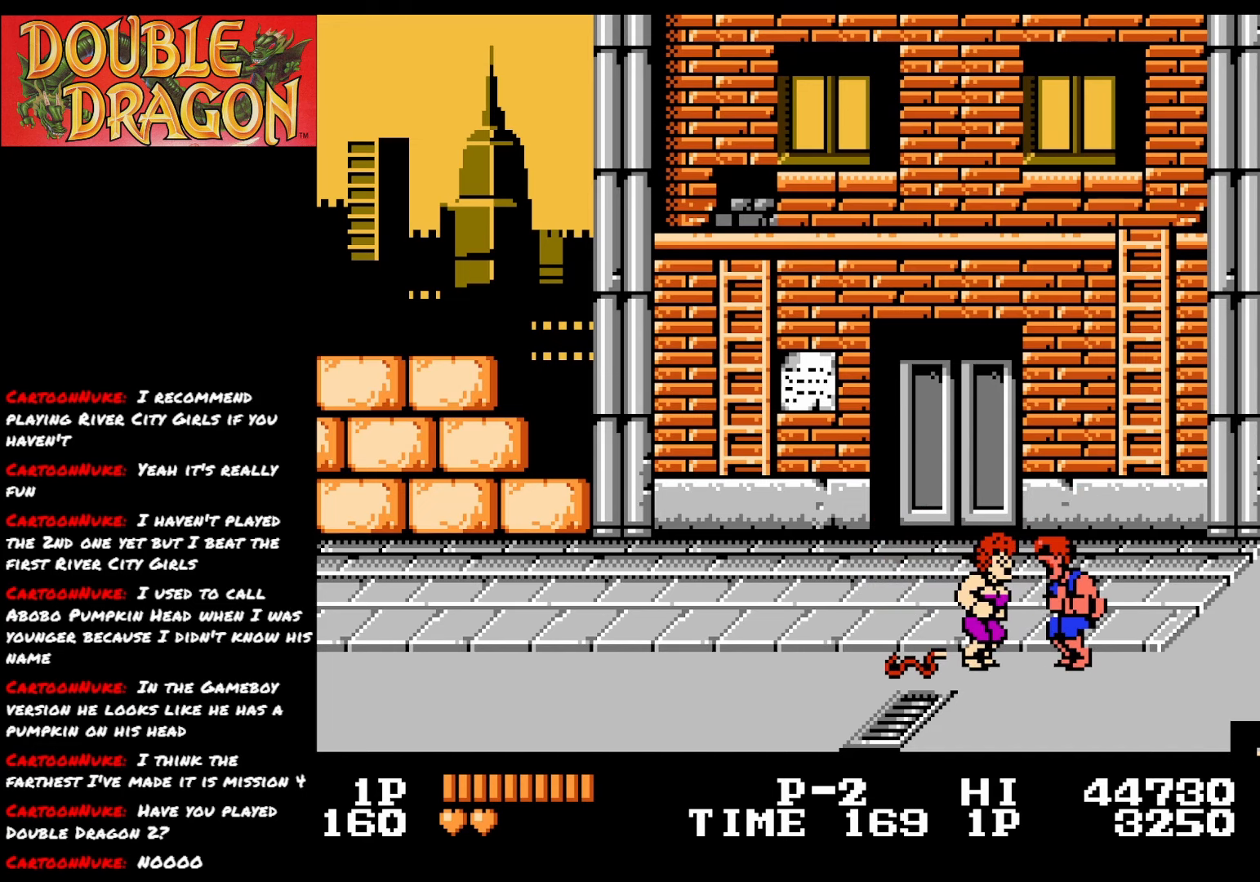
{"buttons": ["A"], "right_stick": "center", "events": [[67, "A", "up"], [117, "A", "down"], [233, "A", "up"], [284, "A", "down"], [417, "A", "up"], [467, "A", "down"]]}
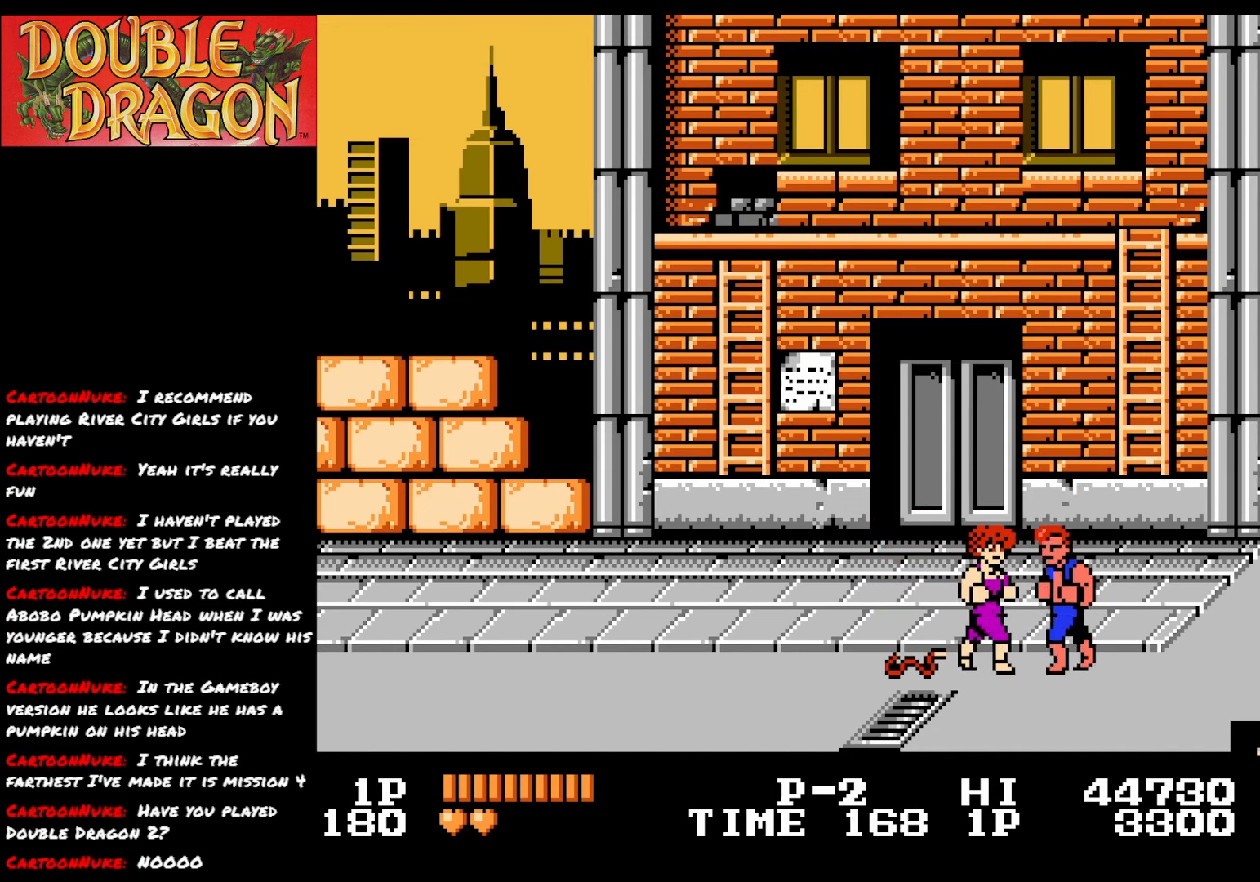
{"buttons": ["A"], "right_stick": "center", "events": [[84, "A", "up"], [134, "A", "down"], [267, "A", "up"], [301, "A", "down"], [434, "A", "up"], [468, "A", "down"]]}
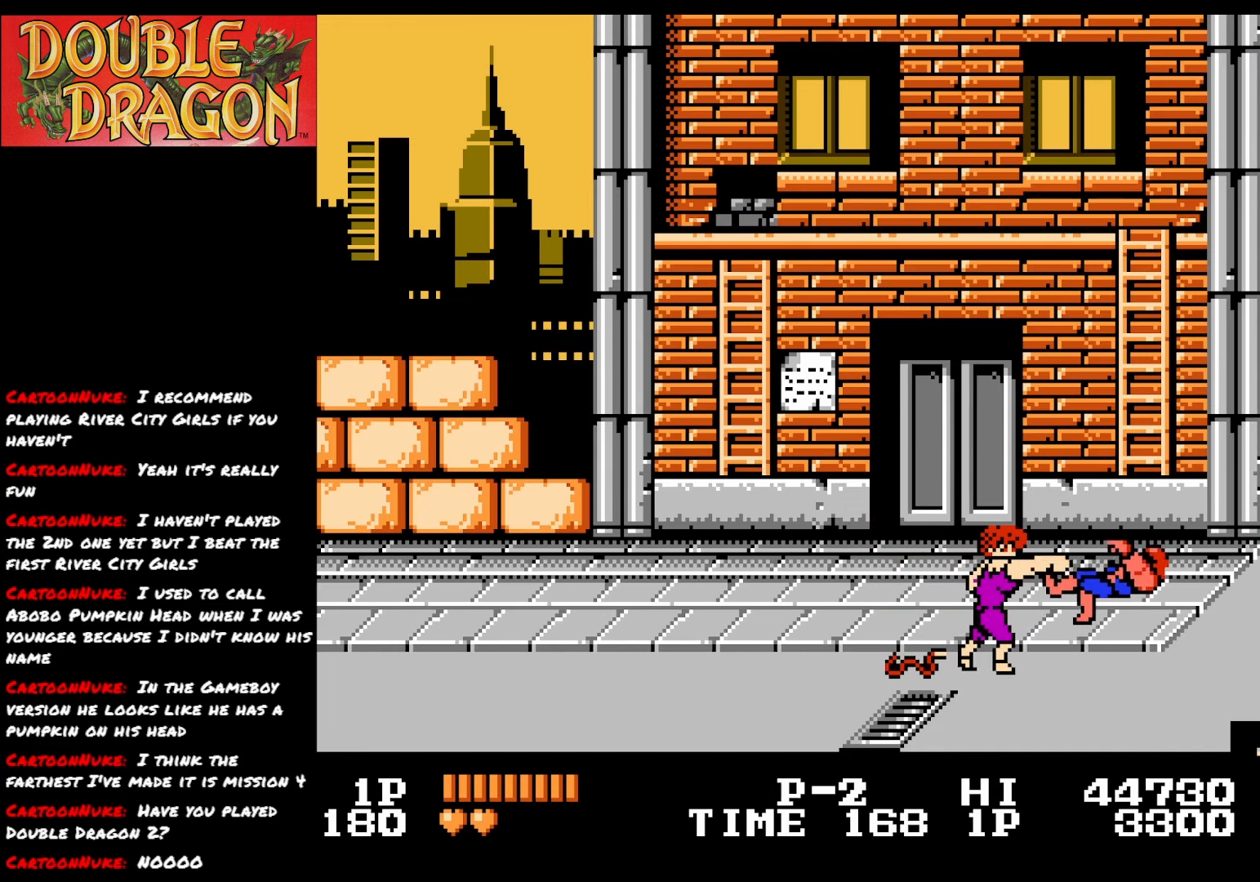
{"buttons": [], "right_stick": "center", "events": [[100, "A", "up"], [167, "A", "down"], [284, "A", "up"], [350, "A", "down"], [484, "A", "up"]]}
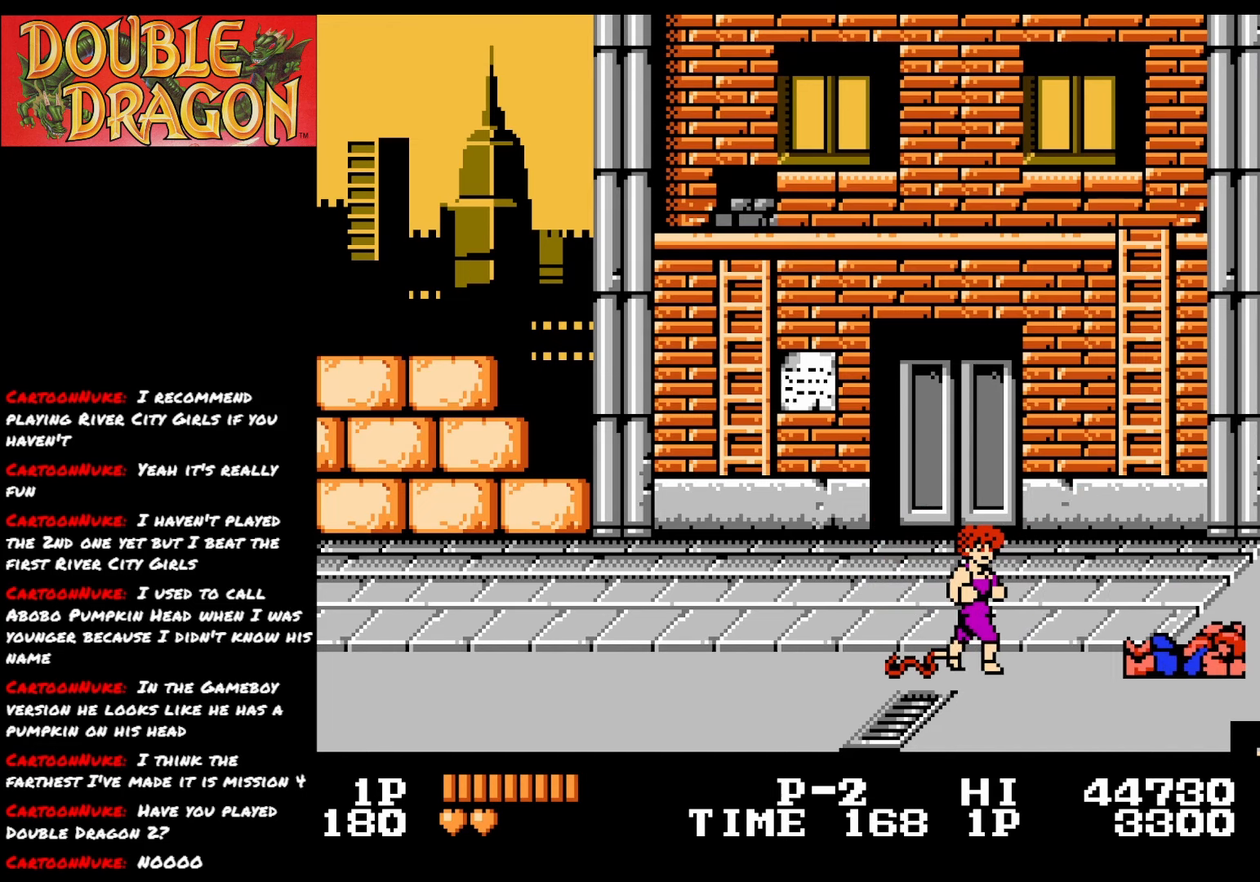
{"buttons": ["DPAD_LEFT"], "right_stick": "center", "events": [[34, "A", "down"], [217, "A", "up"], [317, "DPAD_LEFT", "down"]]}
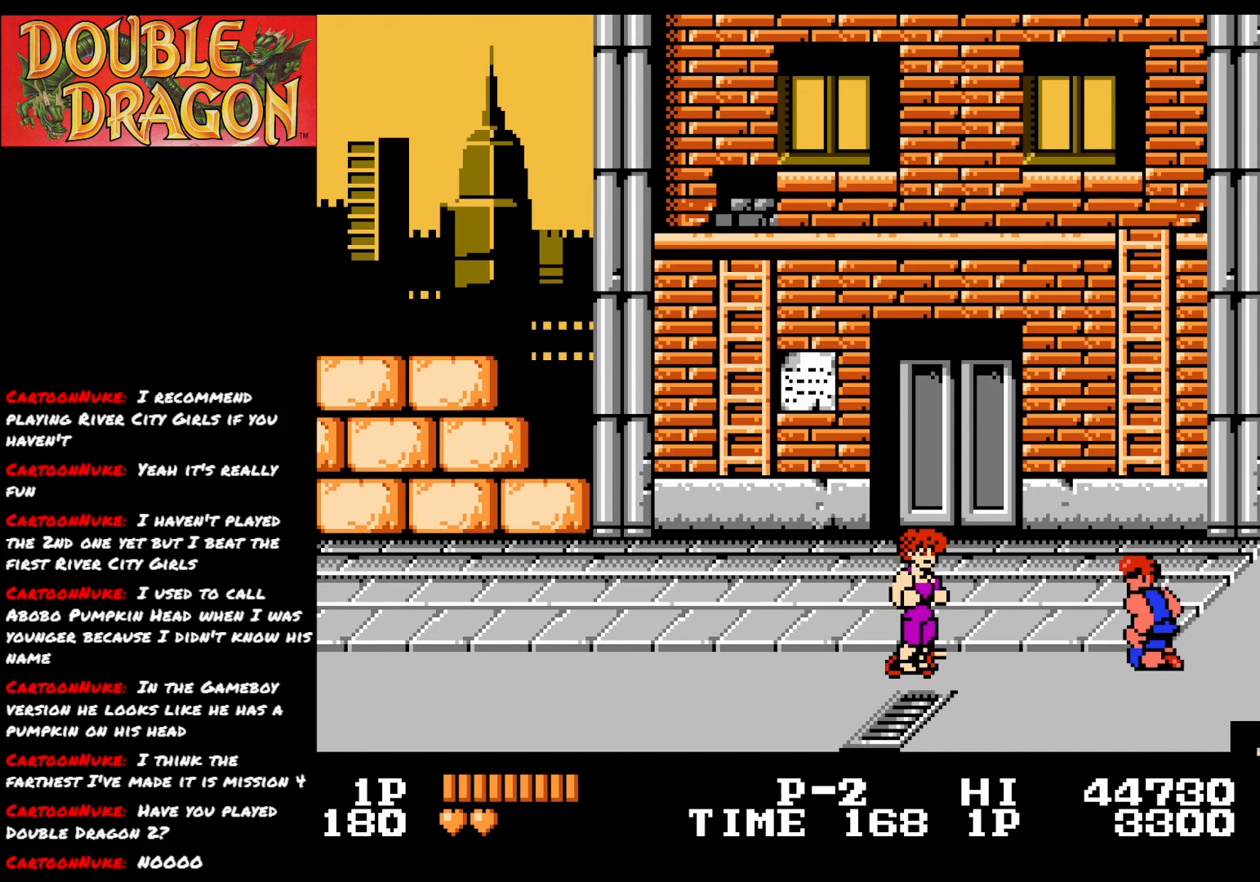
{"buttons": [], "right_stick": "center", "events": [[350, "DPAD_LEFT", "up"]]}
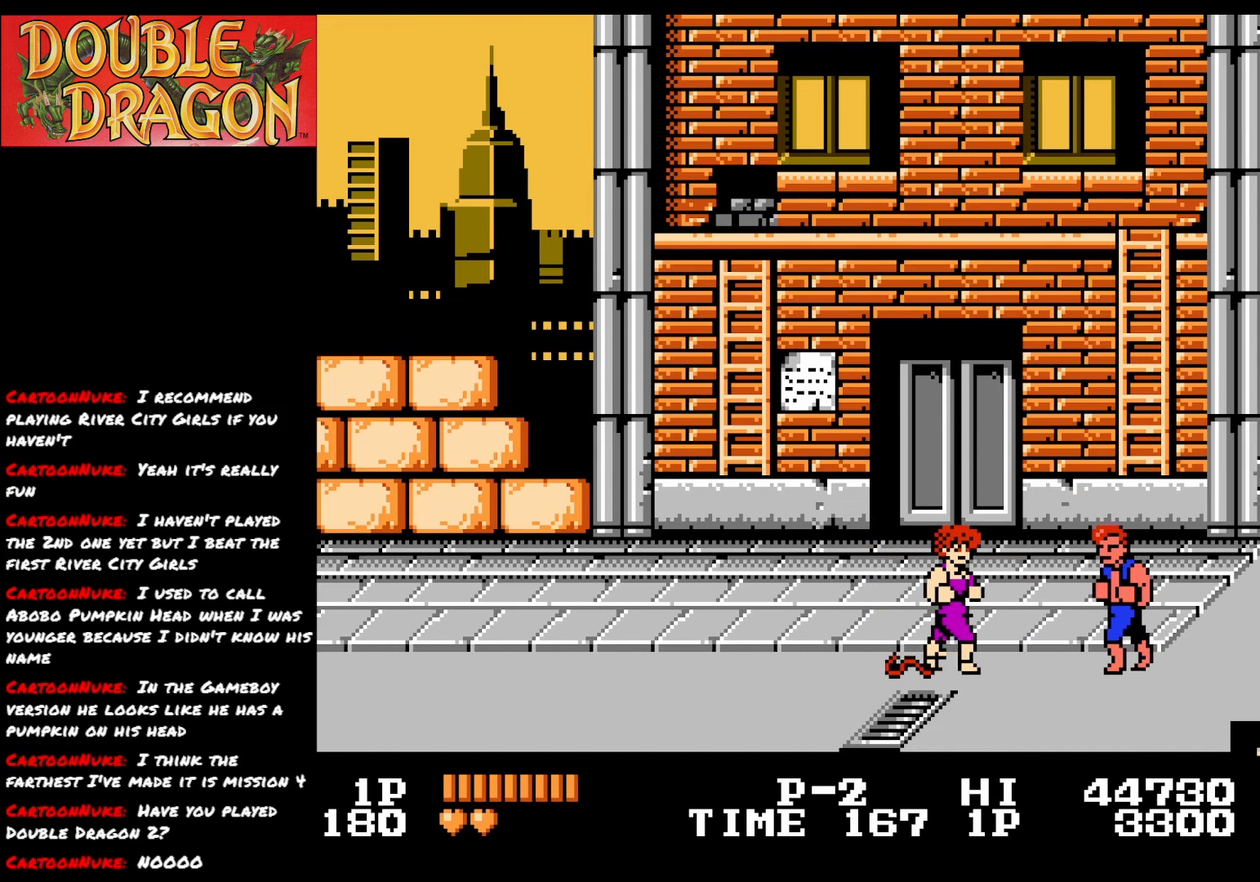
{"buttons": ["A"], "right_stick": "center", "events": [[184, "DPAD_LEFT", "down"], [251, "A", "down"], [267, "DPAD_LEFT", "up"], [351, "A", "up"], [417, "A", "down"]]}
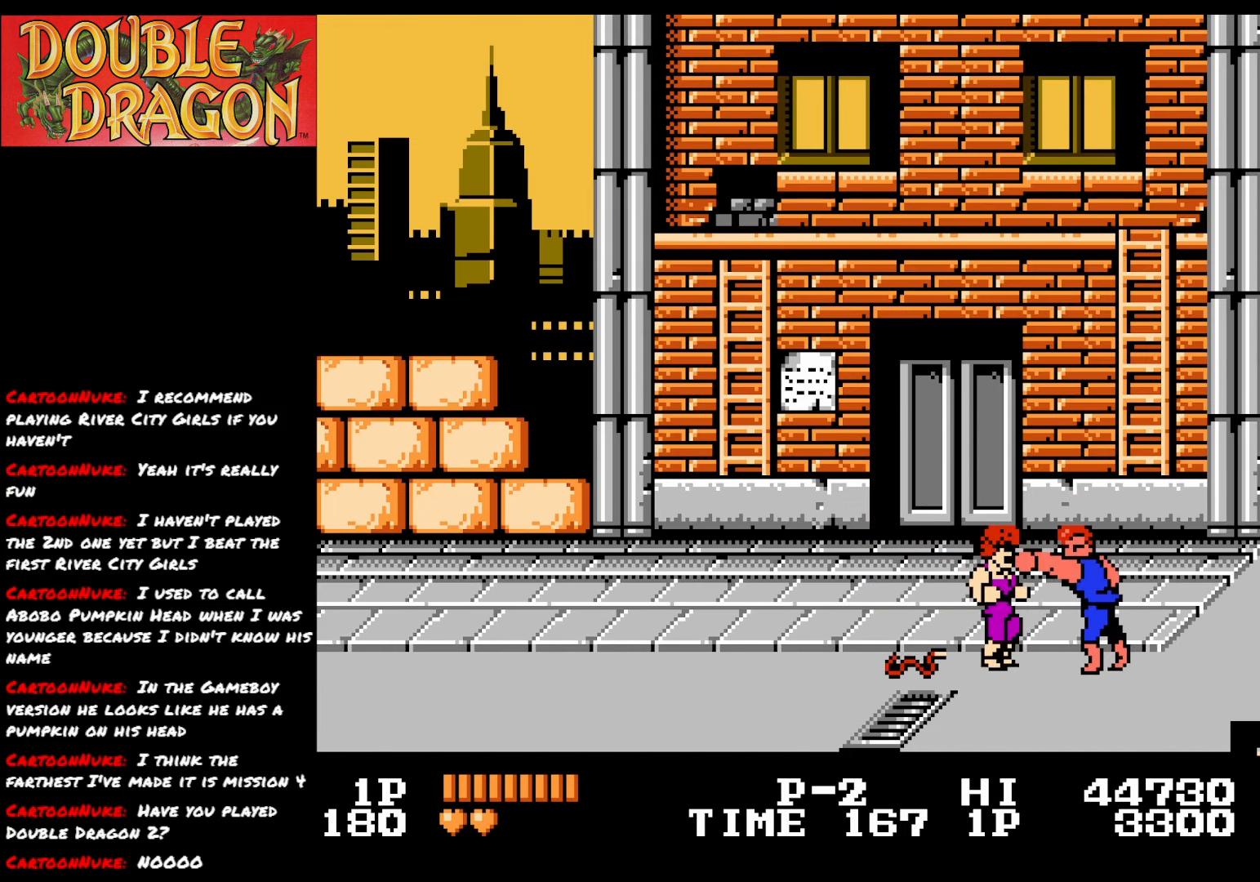
{"buttons": [], "right_stick": "center", "events": [[33, "A", "up"], [67, "A", "down"], [167, "A", "up"], [217, "A", "down"], [334, "A", "up"], [384, "A", "down"], [500, "A", "up"]]}
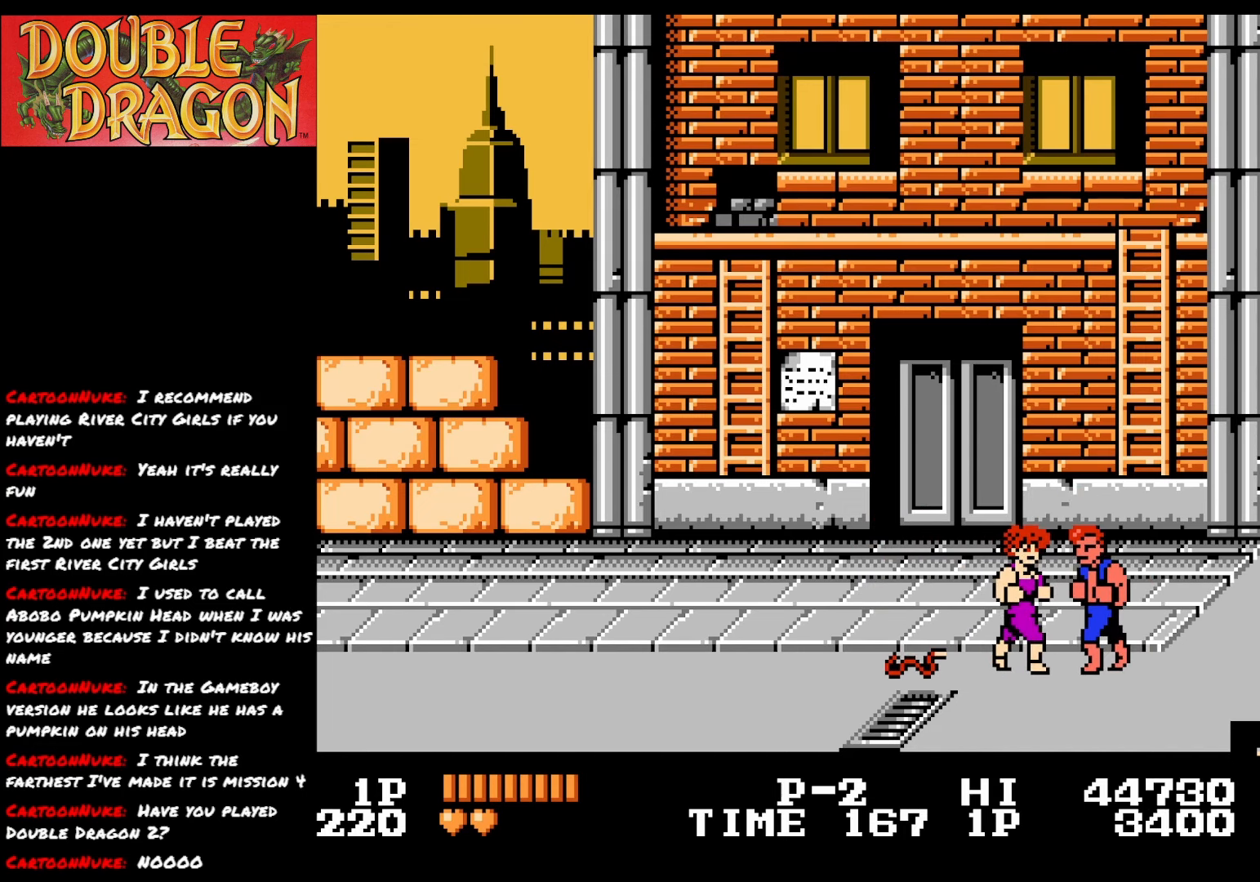
{"buttons": [], "right_stick": "center", "events": [[34, "A", "down"], [167, "A", "up"], [201, "A", "down"], [334, "A", "up"], [367, "A", "down"], [501, "A", "up"]]}
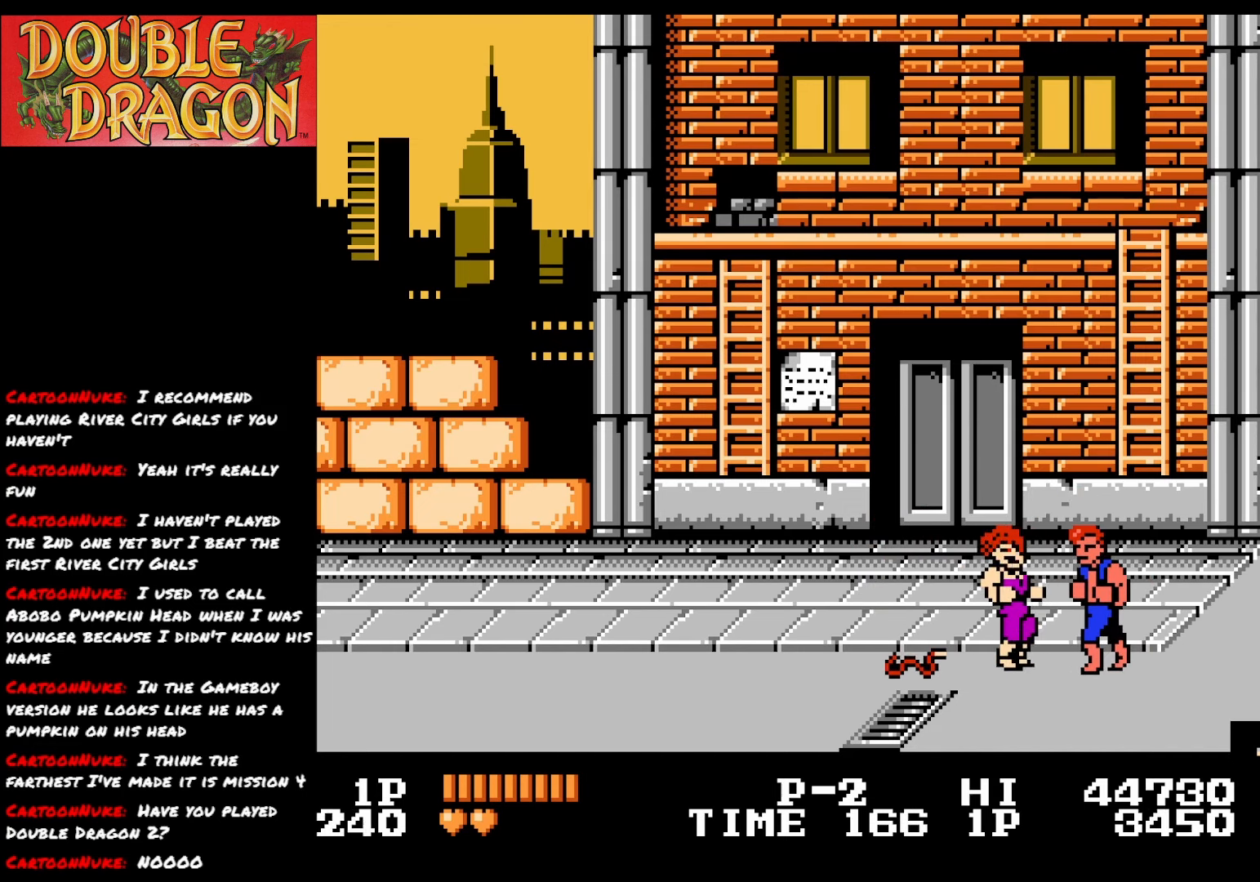
{"buttons": [], "right_stick": "center", "events": [[33, "A", "down"], [167, "A", "up"], [200, "A", "down"], [317, "A", "up"], [367, "A", "down"], [500, "A", "up"]]}
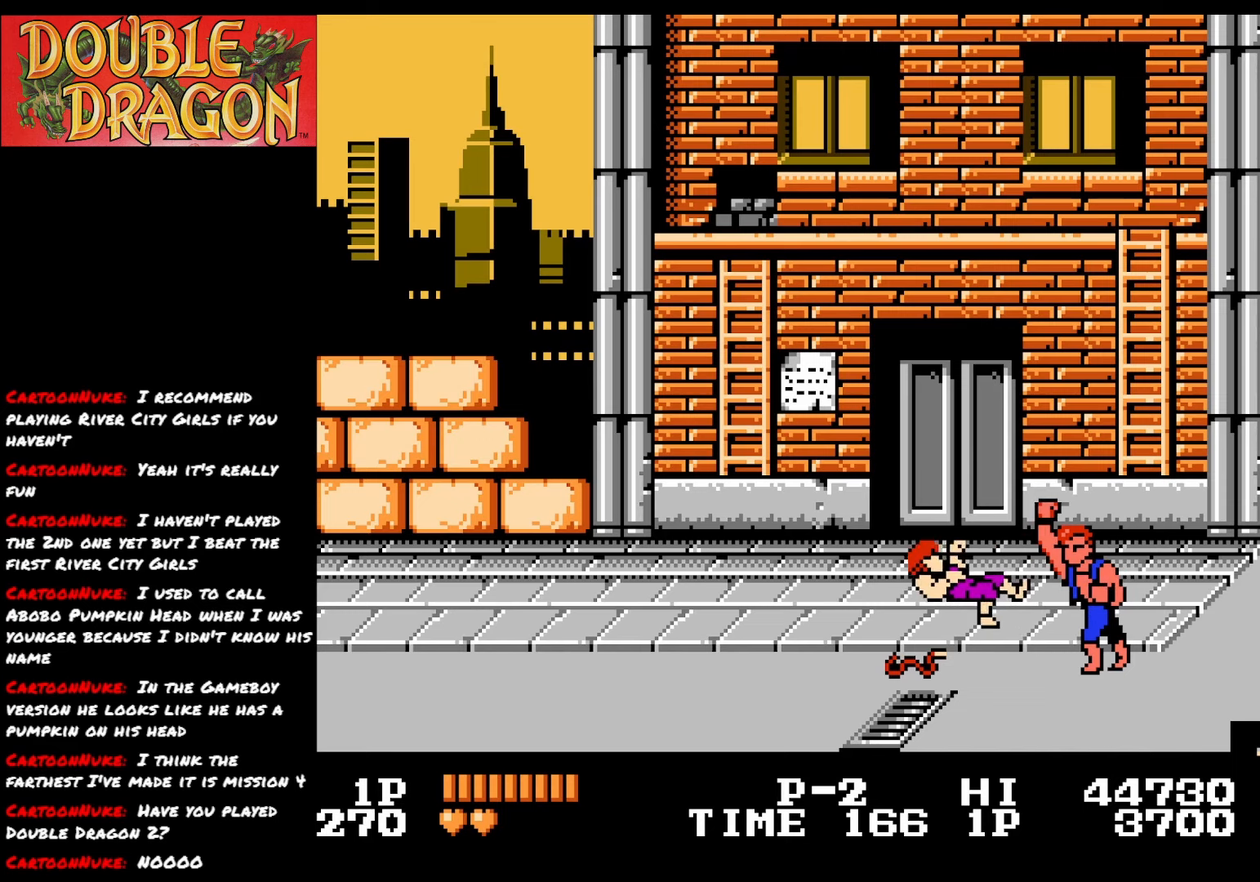
{"buttons": [], "right_stick": "center", "events": [[50, "A", "down"], [167, "A", "up"]]}
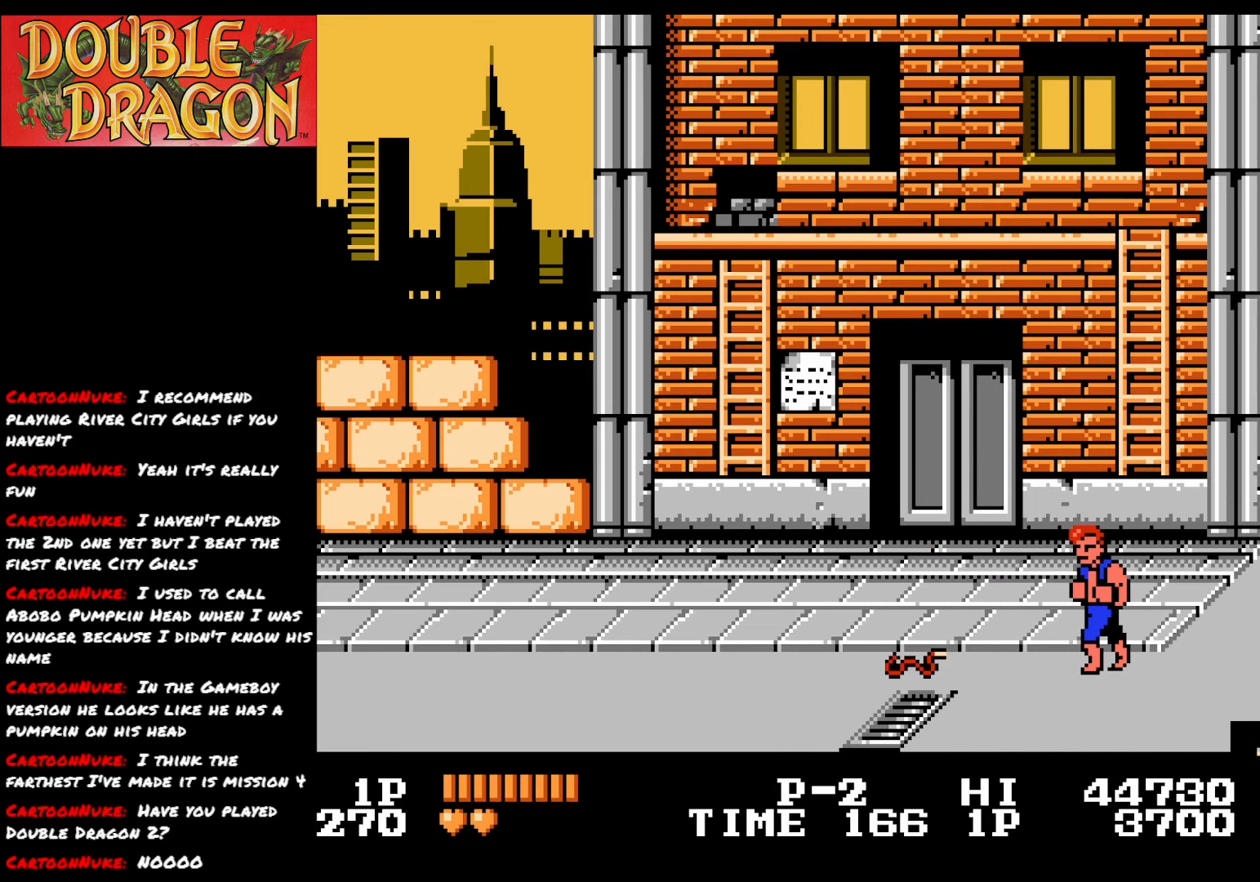
{"buttons": [], "right_stick": "center", "events": []}
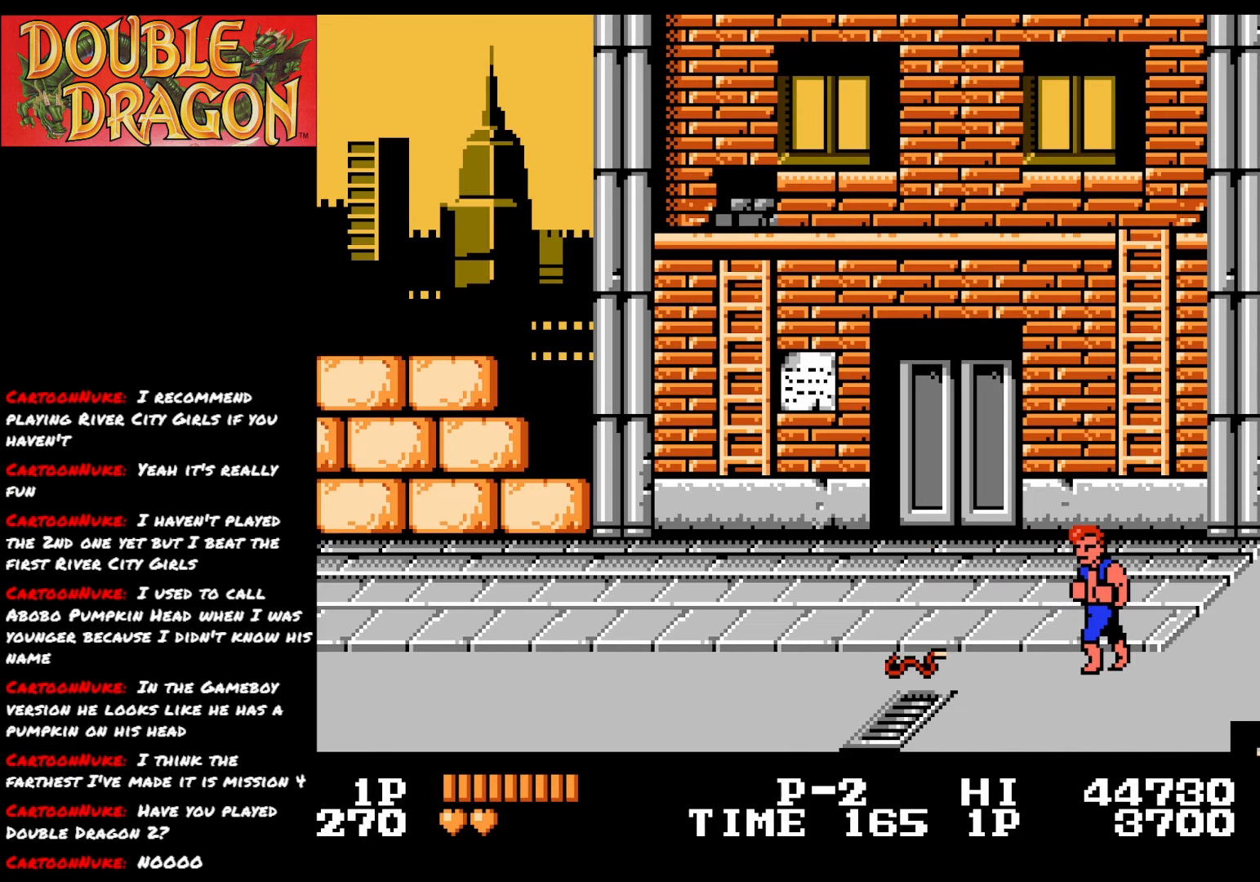
{"buttons": ["DPAD_RIGHT"], "right_stick": "center", "events": [[167, "DPAD_RIGHT", "down"], [234, "DPAD_UP", "down"], [484, "DPAD_UP", "up"]]}
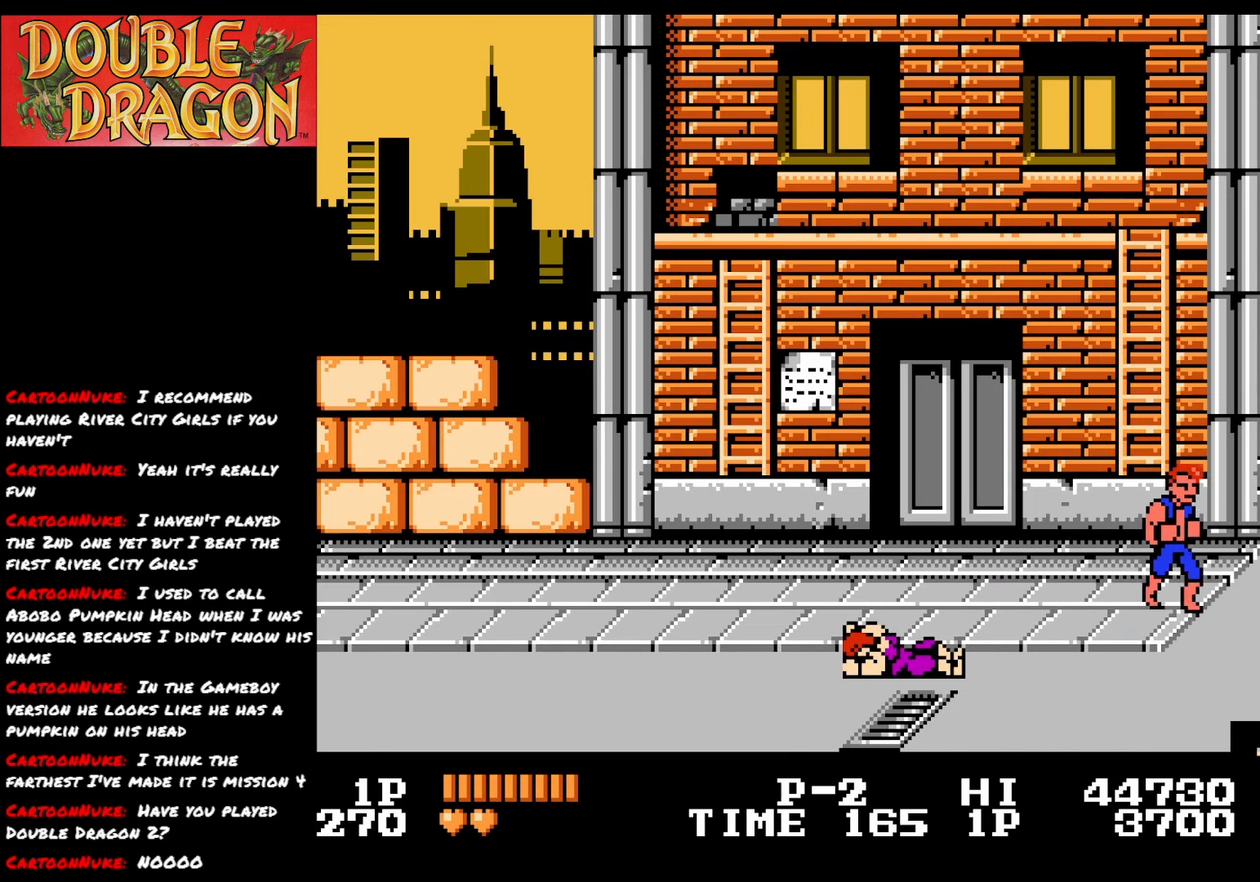
{"buttons": ["DPAD_RIGHT"], "right_stick": "center", "events": [[367, "A", "down"], [484, "A", "up"]]}
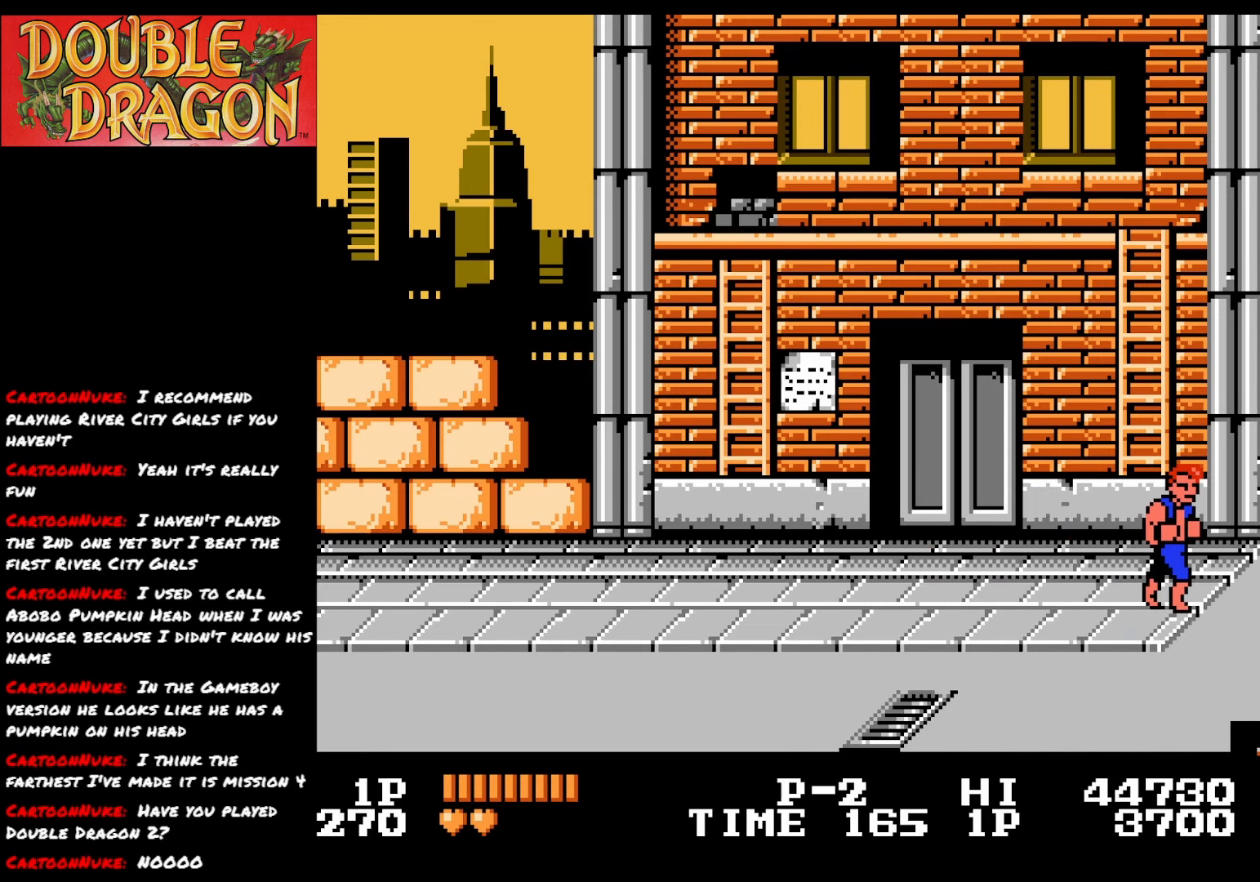
{"buttons": ["DPAD_RIGHT"], "right_stick": "center", "events": []}
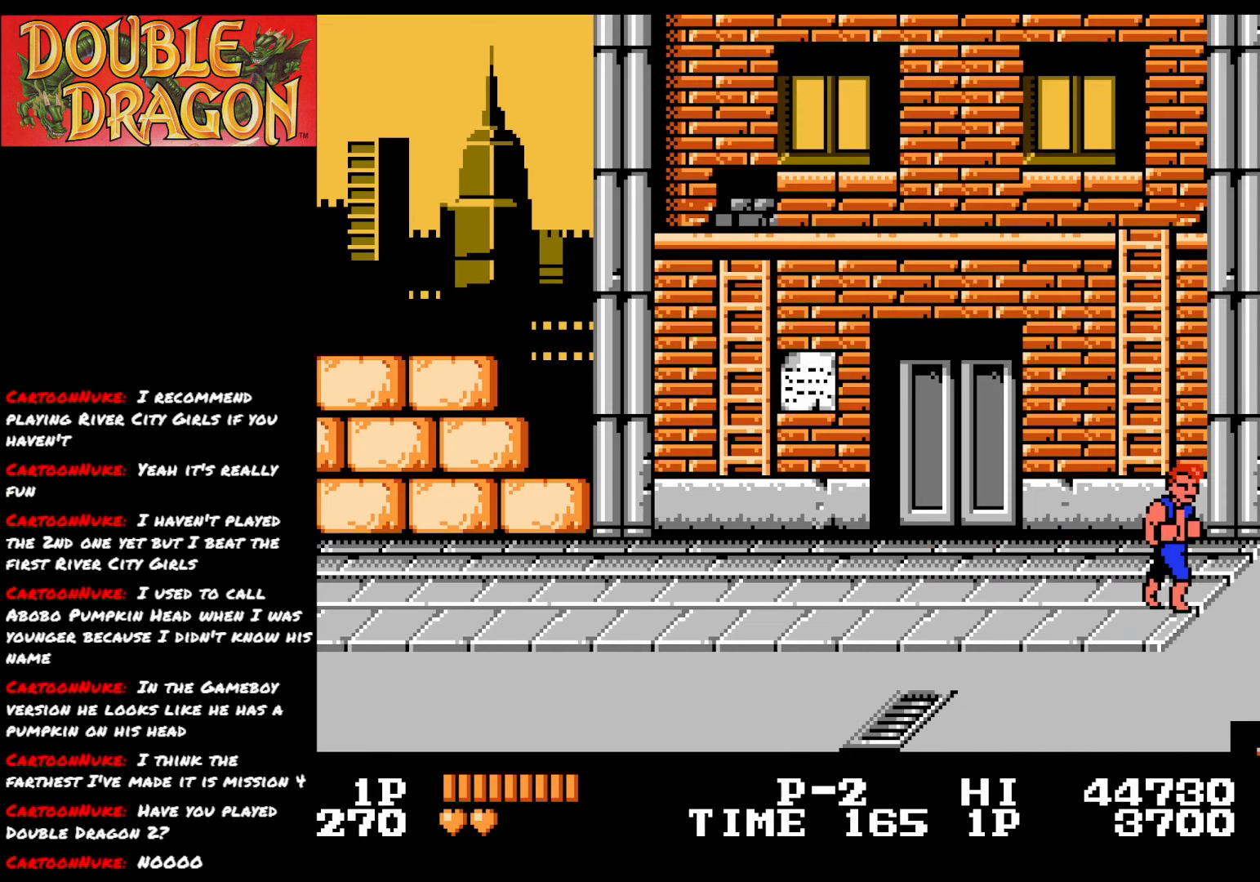
{"buttons": ["DPAD_RIGHT"], "right_stick": "center", "events": []}
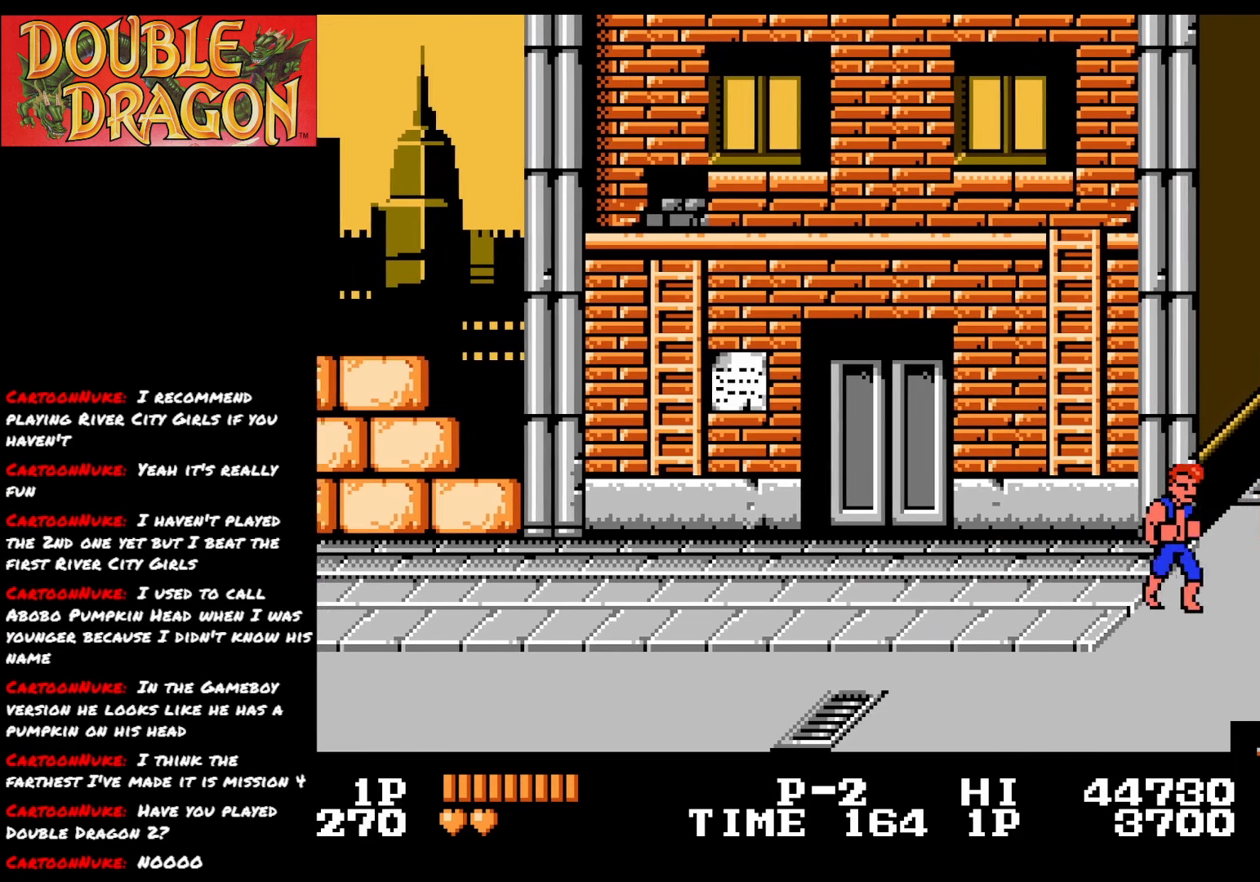
{"buttons": ["DPAD_DOWN", "DPAD_RIGHT"], "right_stick": "center", "events": [[484, "DPAD_DOWN", "down"]]}
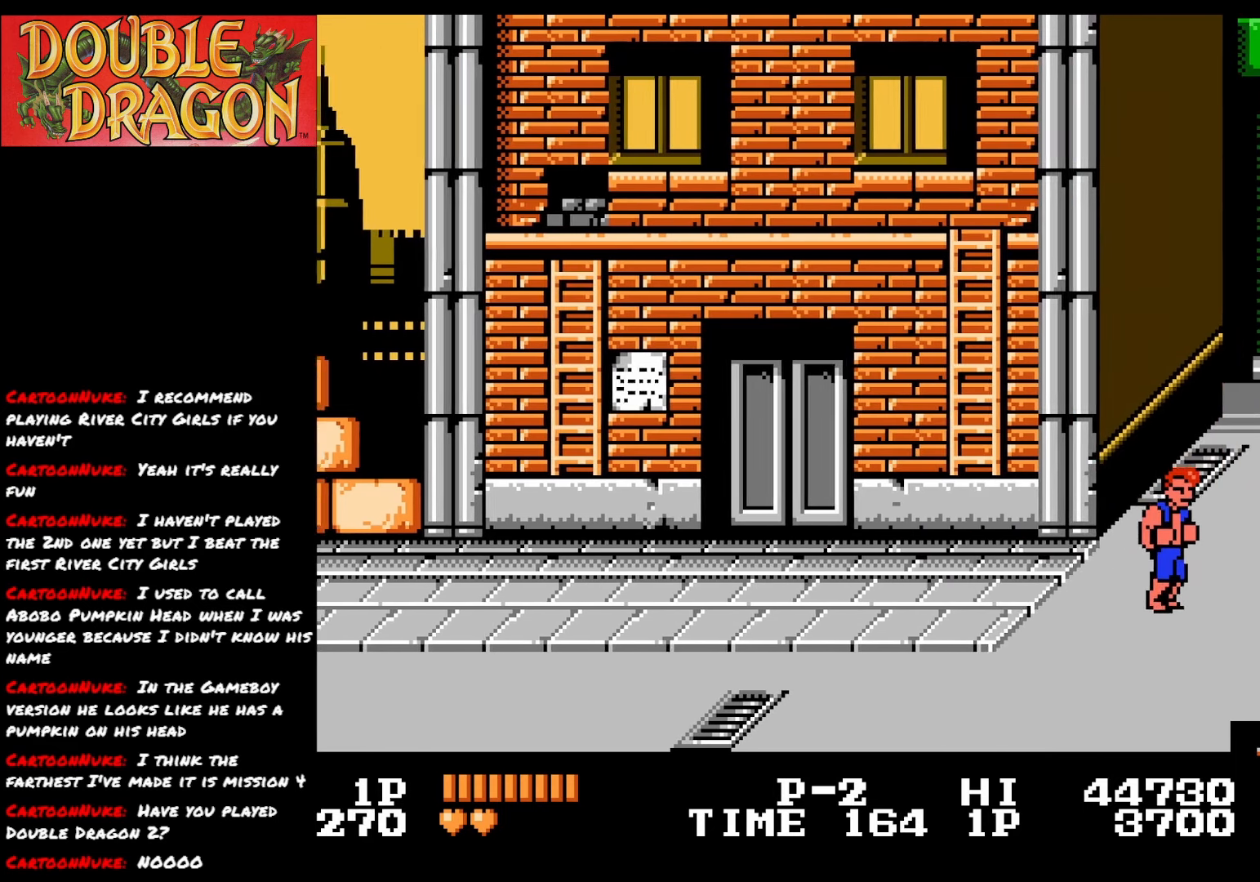
{"buttons": ["DPAD_RIGHT"], "right_stick": "center", "events": [[317, "DPAD_DOWN", "up"]]}
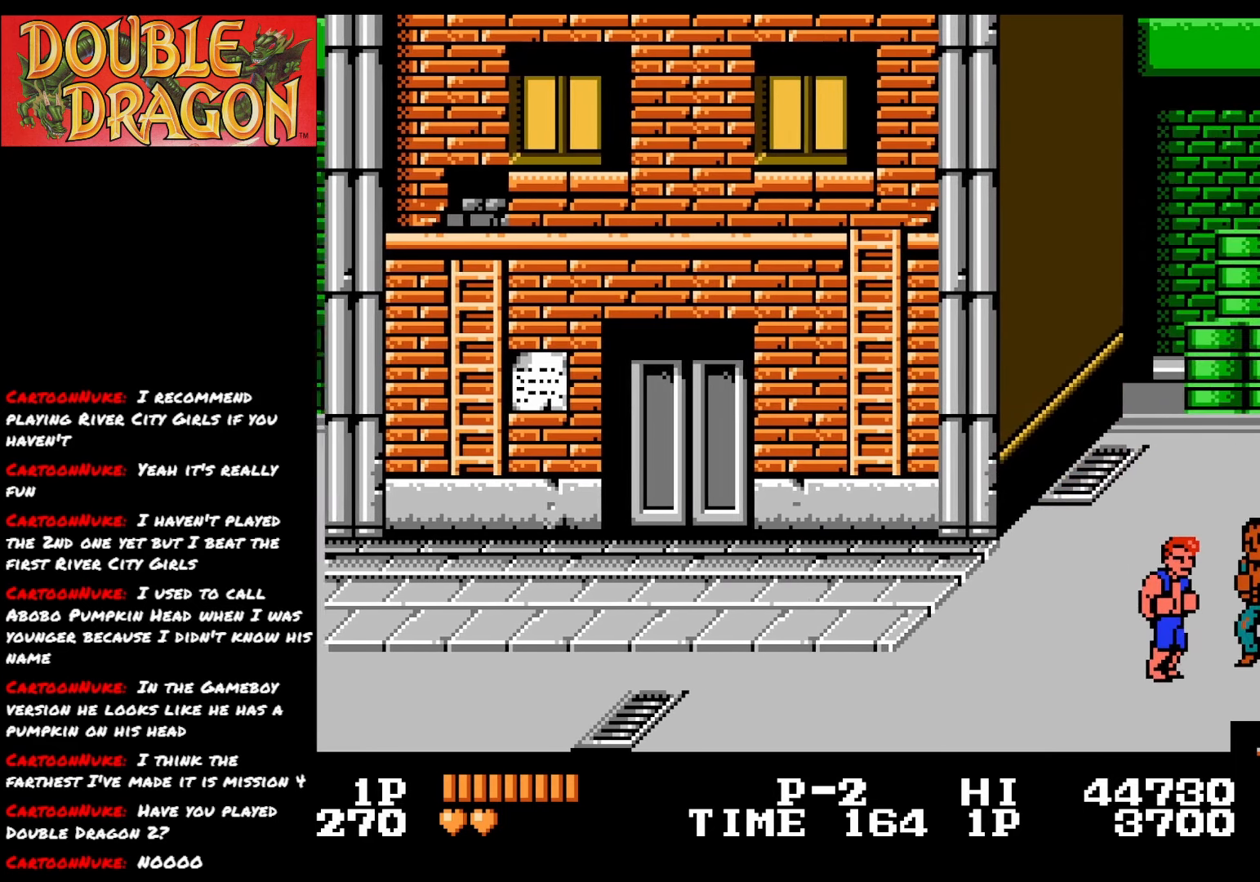
{"buttons": ["A"], "right_stick": "center", "events": [[183, "A", "down"], [183, "DPAD_RIGHT", "up"], [300, "A", "up"], [350, "A", "down"], [450, "A", "up"], [500, "A", "down"]]}
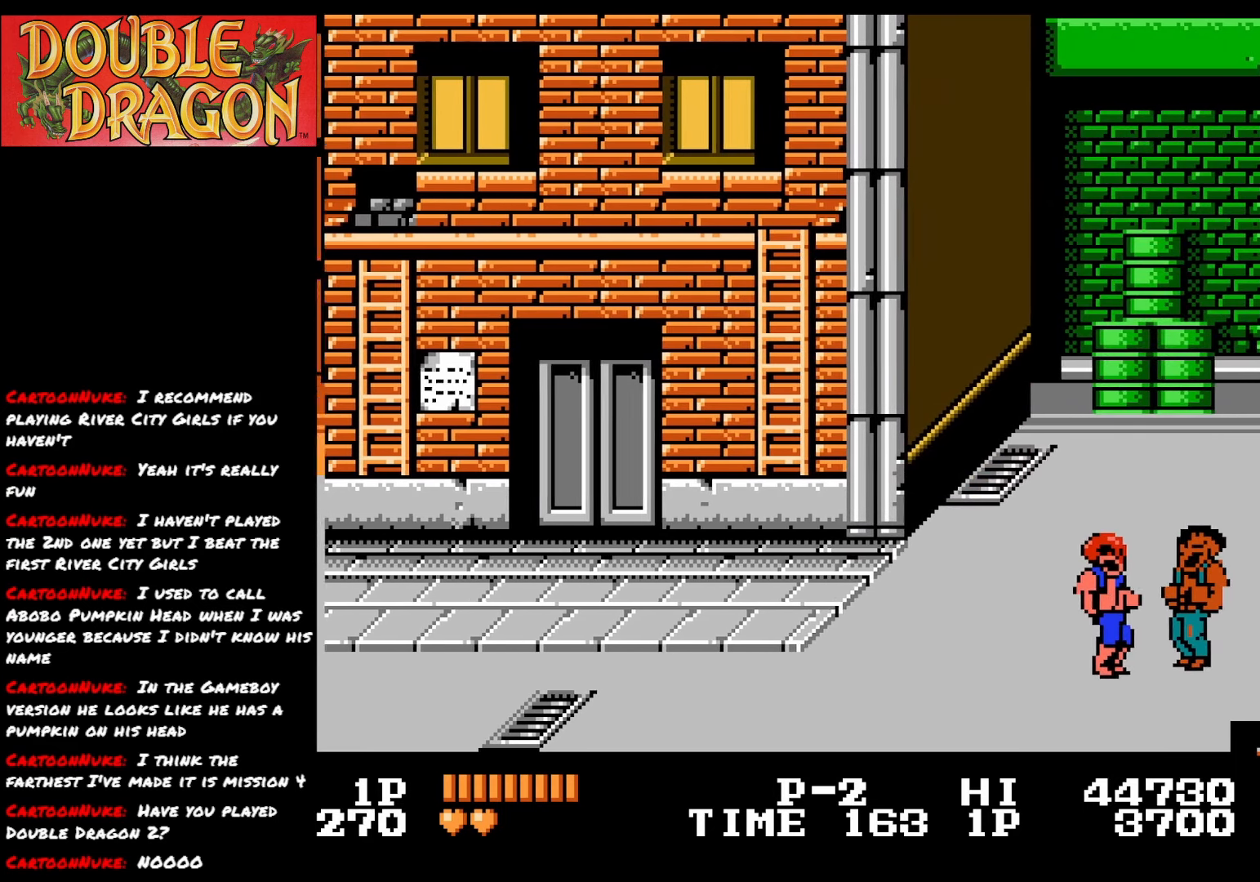
{"buttons": ["A"], "right_stick": "center", "events": [[84, "A", "up"], [134, "A", "down"], [234, "A", "up"], [317, "A", "down"], [384, "A", "up"], [434, "A", "down"]]}